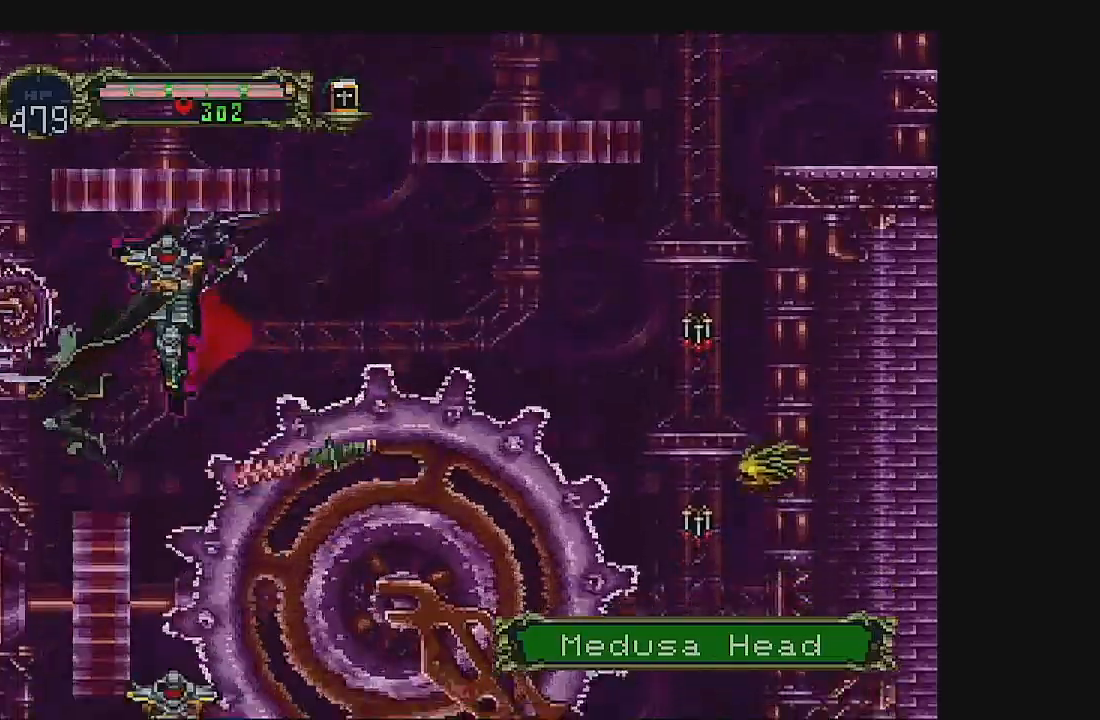
Gameplay with a controller (Xbox layout); each line is a JSON object with the inputs held at the frame after it (dt_ms = milliseconds from this image to that frame). "events" lists button and stick changes between this image and that frame as [ms after this image, input, new state], when the widget could be followed in between. Not read: L1 L3 R1 R3 right_stick.
{"dt_ms": 500, "buttons": ["A", "DPAD_RIGHT"], "left_stick": "center", "events": [[167, "DPAD_RIGHT", "down"], [267, "A", "down"]]}
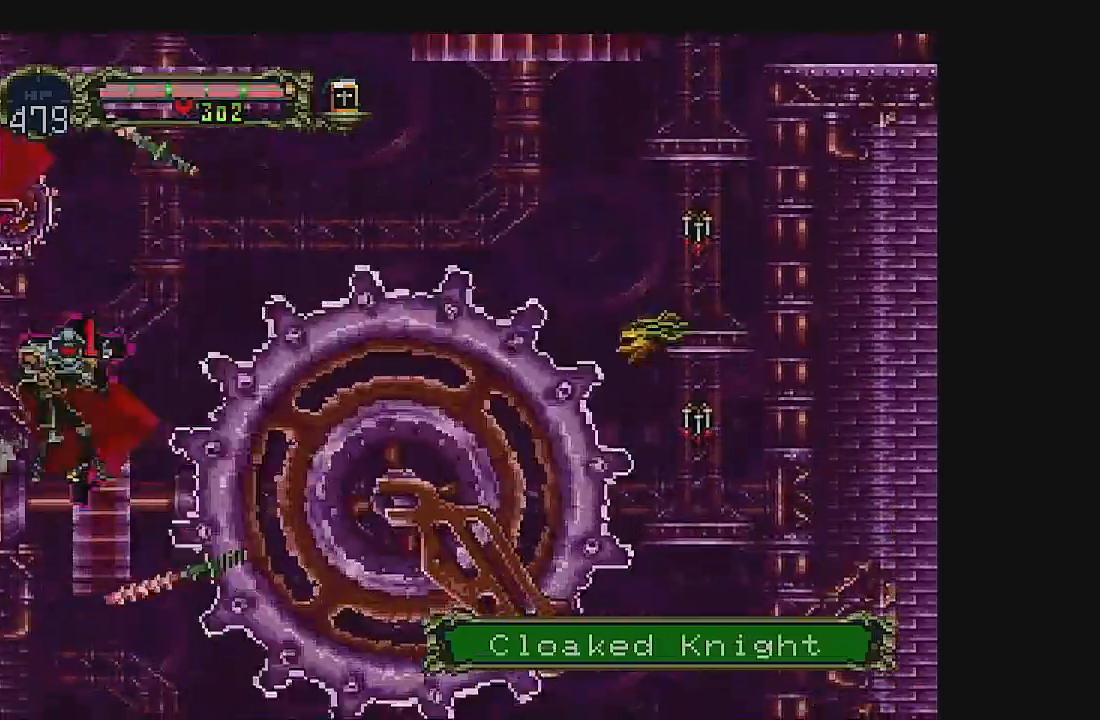
{"dt_ms": 500, "buttons": ["A", "DPAD_RIGHT"], "left_stick": "center", "events": []}
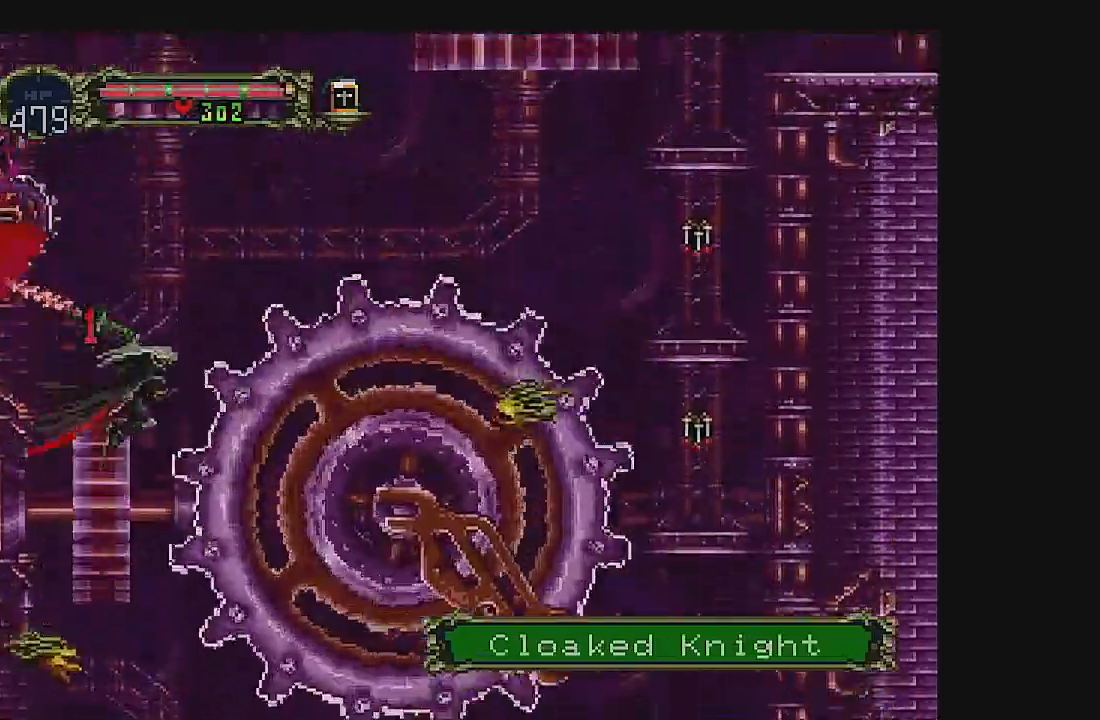
{"dt_ms": 500, "buttons": ["A", "DPAD_RIGHT"], "left_stick": "center", "events": [[100, "B", "down"], [300, "DPAD_LEFT", "down"], [467, "DPAD_LEFT", "up"], [500, "B", "up"]]}
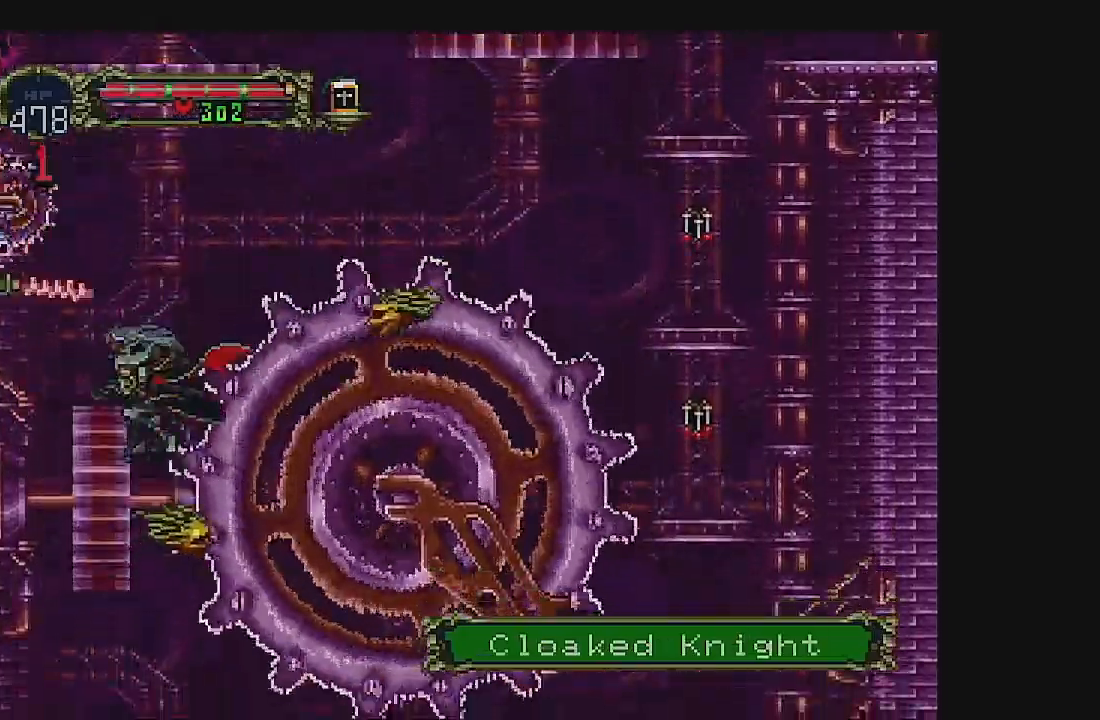
{"dt_ms": 500, "buttons": ["A", "DPAD_RIGHT"], "left_stick": "center", "events": []}
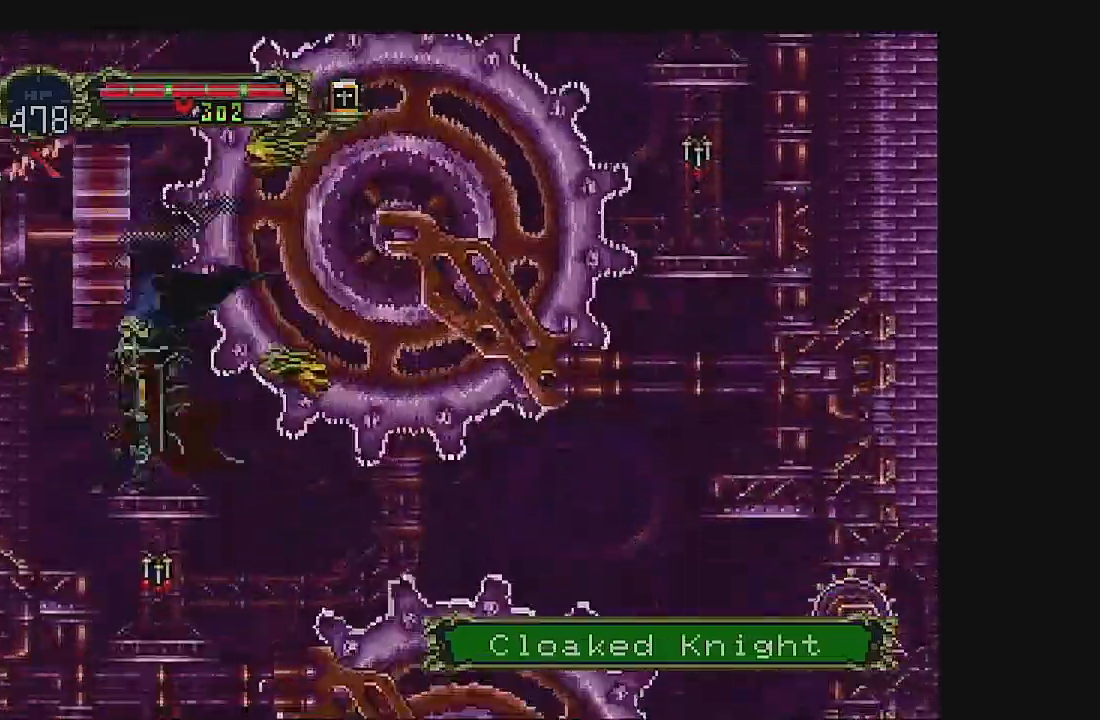
{"dt_ms": 500, "buttons": ["A", "DPAD_RIGHT"], "left_stick": "center", "events": []}
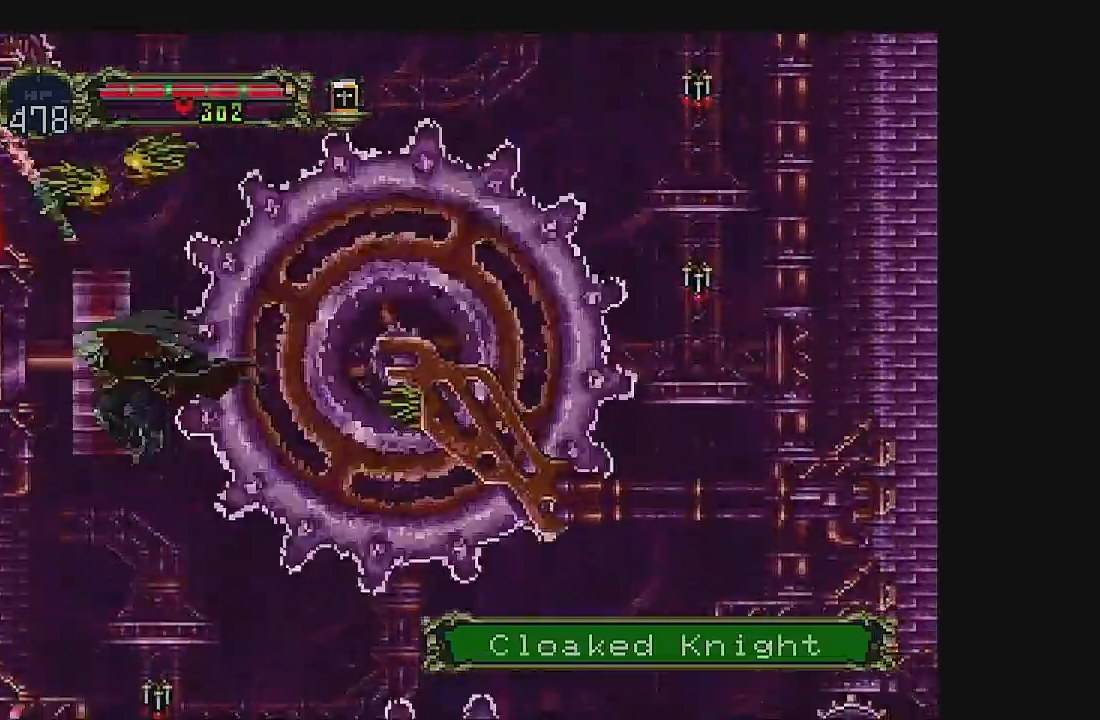
{"dt_ms": 500, "buttons": ["A", "B", "DPAD_RIGHT"], "left_stick": "center", "events": [[267, "DPAD_LEFT", "down"], [333, "B", "down"], [367, "DPAD_LEFT", "up"]]}
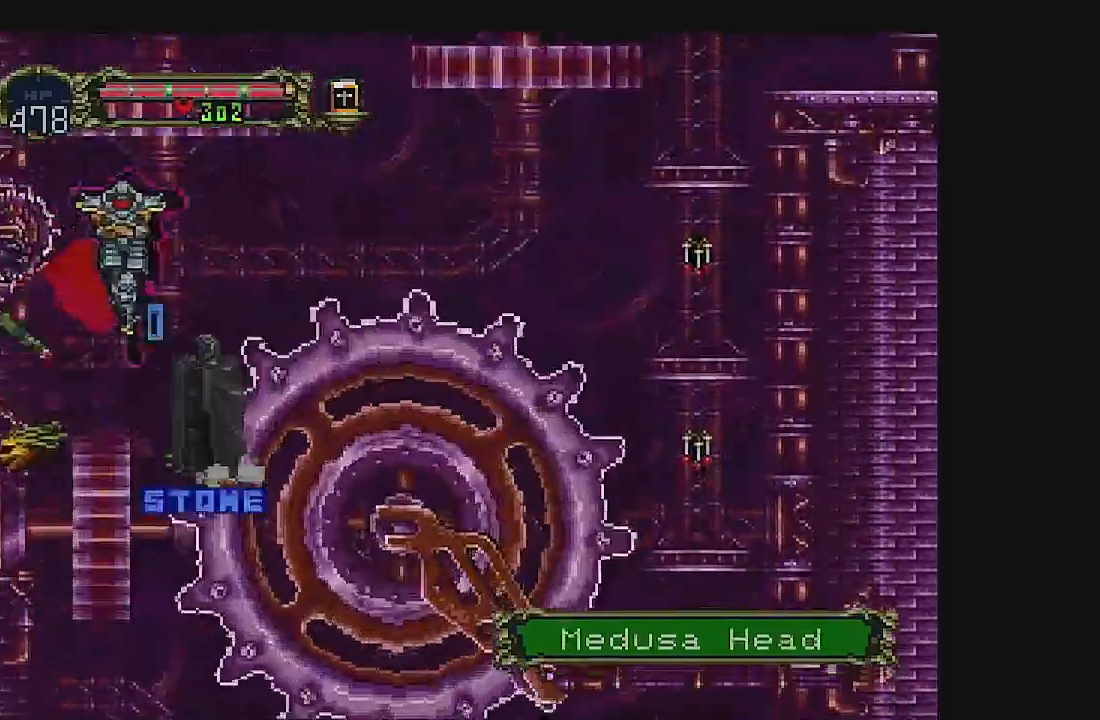
{"dt_ms": 500, "buttons": ["A", "B", "DPAD_RIGHT"], "left_stick": "center", "events": []}
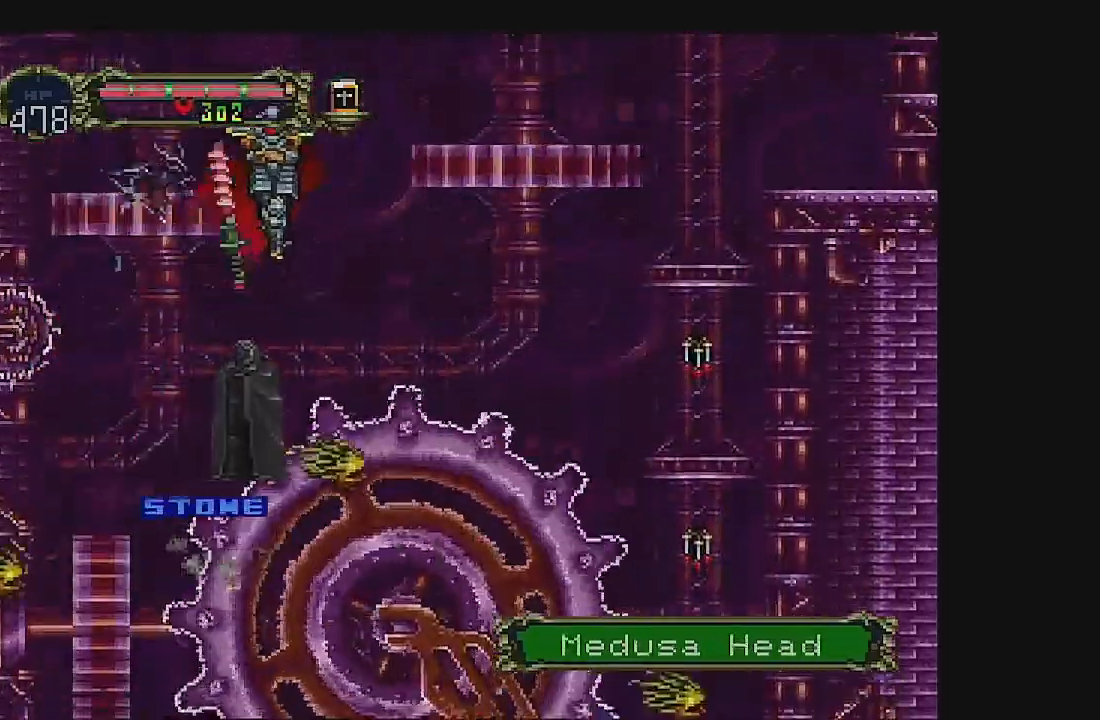
{"dt_ms": 1000, "buttons": ["A", "DPAD_DOWN", "DPAD_RIGHT"], "left_stick": "center"}
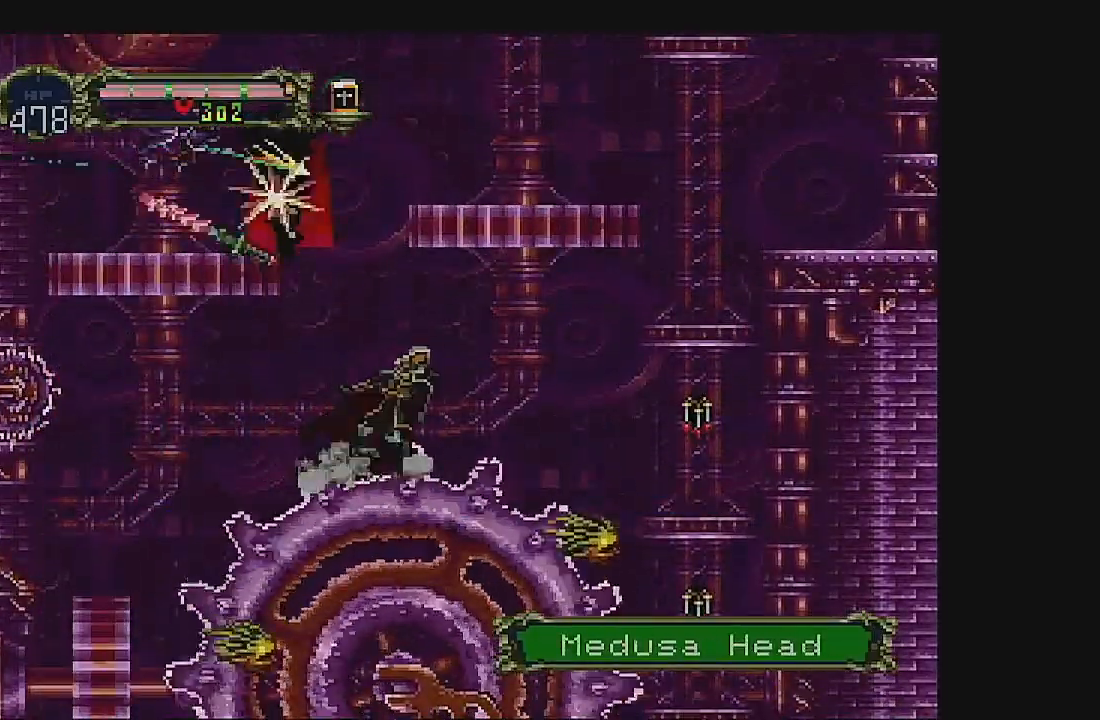
{"dt_ms": 500, "buttons": ["A", "DPAD_RIGHT"], "left_stick": "down-right", "events": [[100, "DPAD_DOWN", "up"], [167, "DPAD_LEFT", "down"], [267, "DPAD_DOWN", "down"], [267, "DPAD_LEFT", "up"], [333, "DPAD_DOWN", "up"], [433, "DPAD_DOWN", "down"], [467, "DPAD_DOWN", "up"], [467, "left_stick", "down-right"]]}
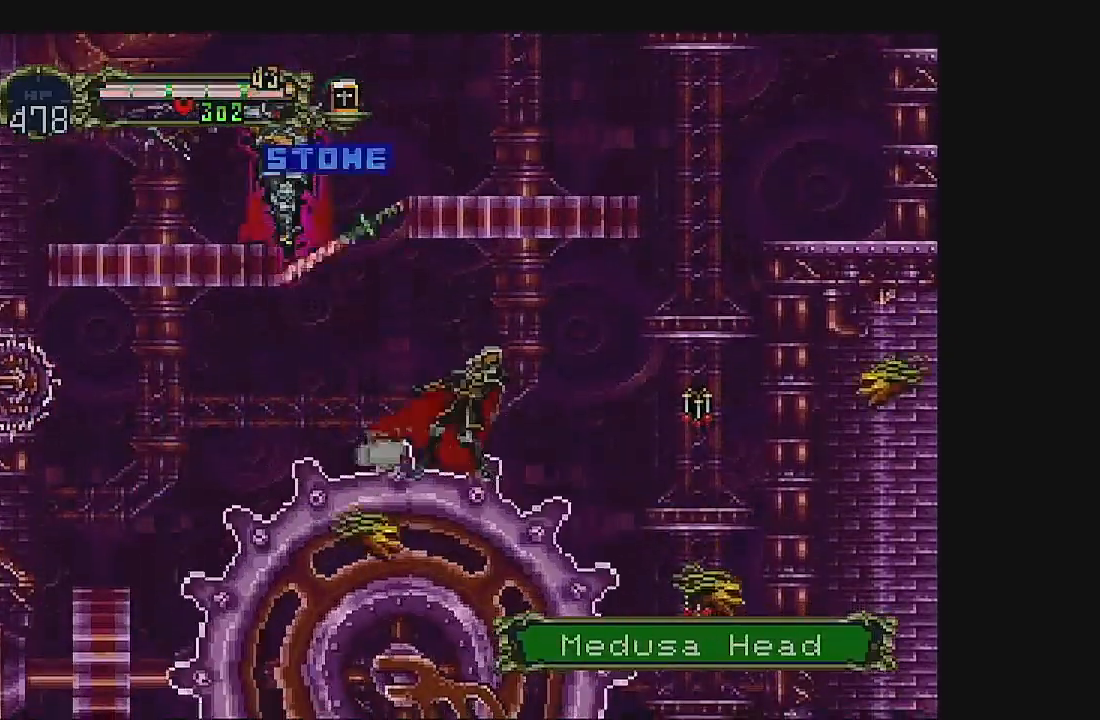
{"dt_ms": 500, "buttons": [], "left_stick": "center", "events": [[33, "A", "up"], [33, "left_stick", "center"], [100, "A", "down"], [100, "DPAD_LEFT", "down"], [167, "DPAD_RIGHT", "up"], [433, "DPAD_DOWN", "down"], [467, "A", "up"], [467, "DPAD_DOWN", "up"], [467, "DPAD_LEFT", "up"]]}
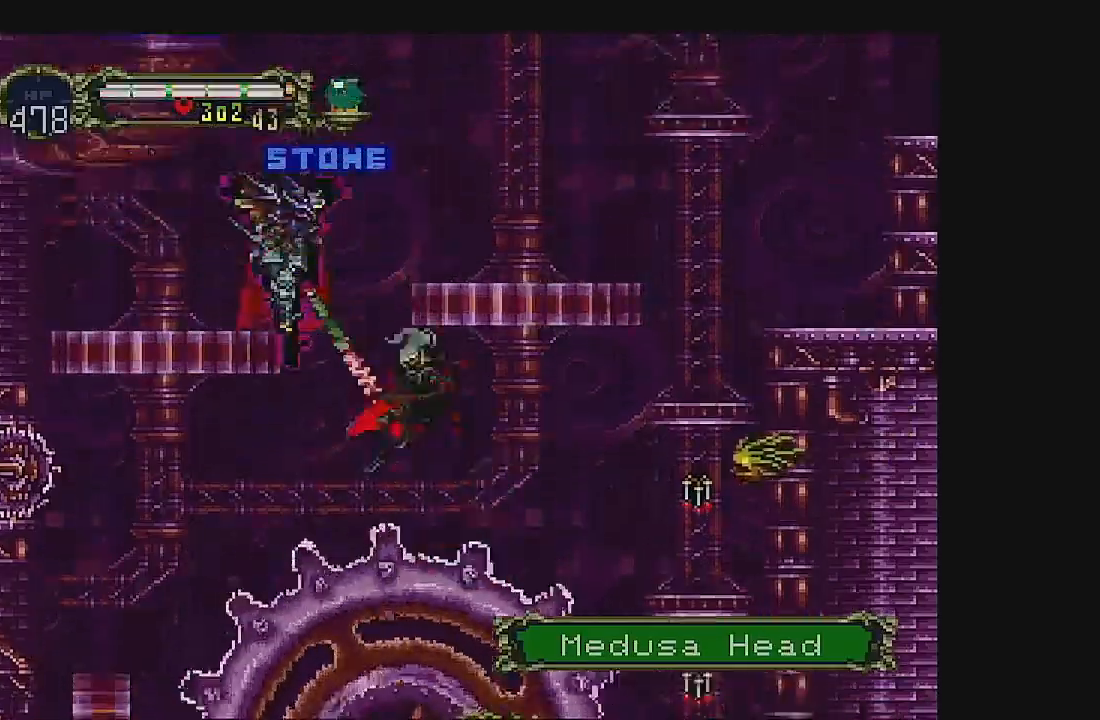
{"dt_ms": 500, "buttons": ["B", "DPAD_LEFT"], "left_stick": "center", "events": [[33, "B", "down"], [267, "B", "up"], [333, "DPAD_LEFT", "down"], [433, "B", "down"]]}
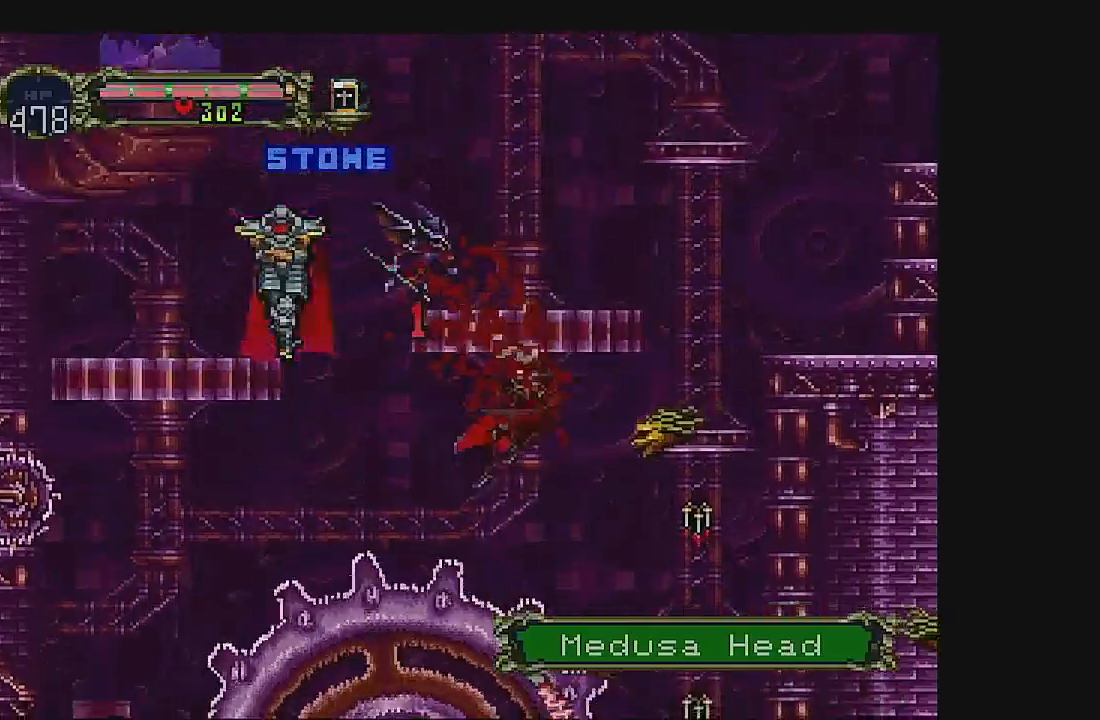
{"dt_ms": 500, "buttons": ["A", "DPAD_LEFT"], "left_stick": "center", "events": [[133, "B", "up"], [400, "A", "down"]]}
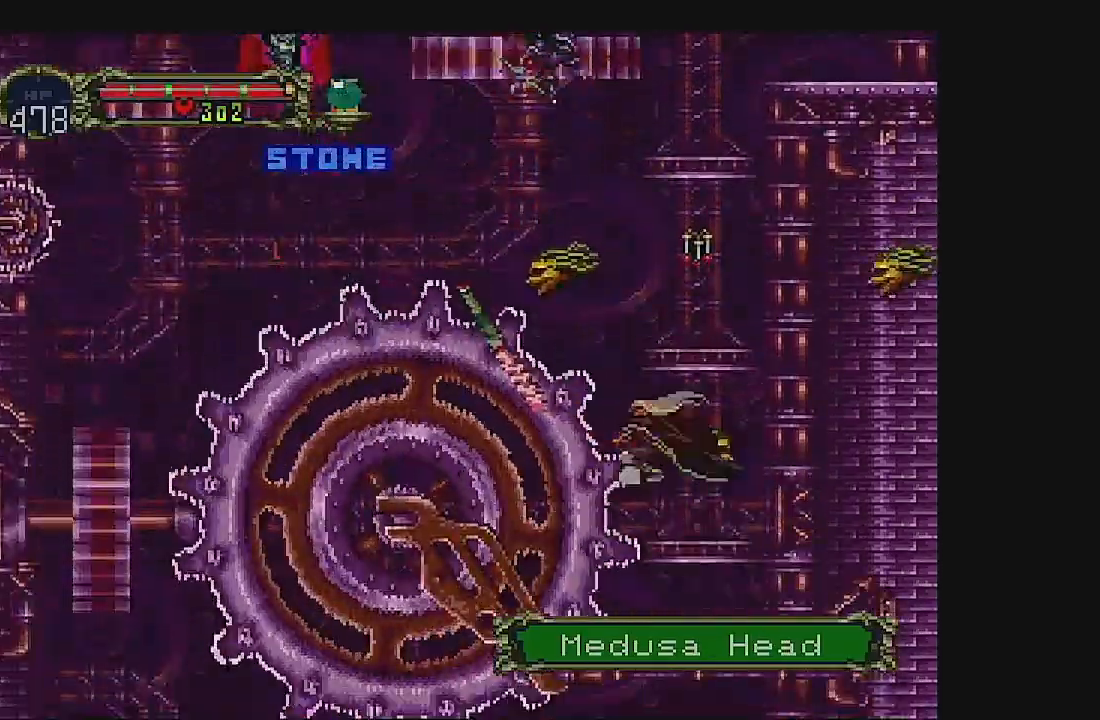
{"dt_ms": 500, "buttons": ["A"], "left_stick": "center", "events": [[400, "DPAD_LEFT", "up"]]}